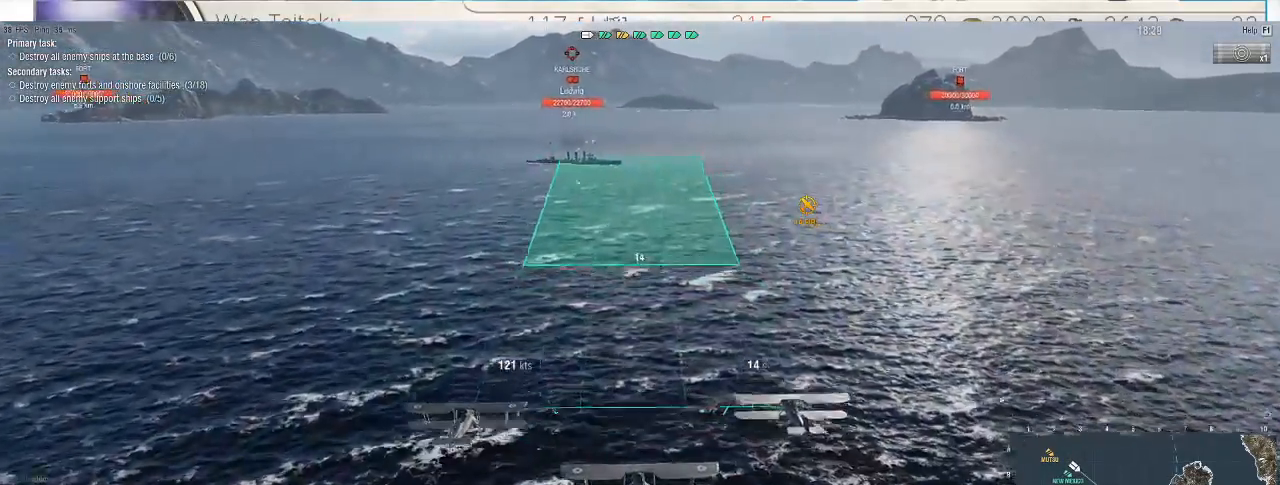
Gameplay with keyboard and mouse; each line is a JSON object with the keys and mouse buttons held at the frame after it. "events" lists presses ("down") and releases ("up") of ".", "/", "0", "1", "2", "3", "4", "5", "6", "7", "8", "9", "a", "alt_l", "alt_r", "b", "backslash", "backspace", "c", "caps_lock", "comma", "ctrl_l", "ctrl_r", "d", "e", "equals", "escape", "f", "f1", "f10", "f11", "f12", "f2", "f3", "f4", "f5", "f6", "f7", "f8", "f9", "g", "h", "i", "j", "k", "l", "lbracket", "m", "minus", "n", "o", "p", "q", "quote", "r", "rbracket", "return", "s", "semicolon", "shift_l", "shift_r", "space", "super", "t", "tab", "tilde", "u", "v", "w", "x", "y", "z", "mouse_left", "mouse_wheel", "mouse_right", "mouse_mb4" and "mouse_mb5" between this image and that frame as [ms after this image, input, new state], when the widget could be followed in between. "mouse_left", "mouse_wheel", "mouse_right", "mouse_mb4", "mouse_mb5" = the "left", "wheel", "right", "mb4", "mb5" buttons of the "mouse" list. No other keys are recorded. "wheel" means that the mouse wheel is clicked or scrolled. Not read: mouse_move.
{"keys": [], "mouse": []}
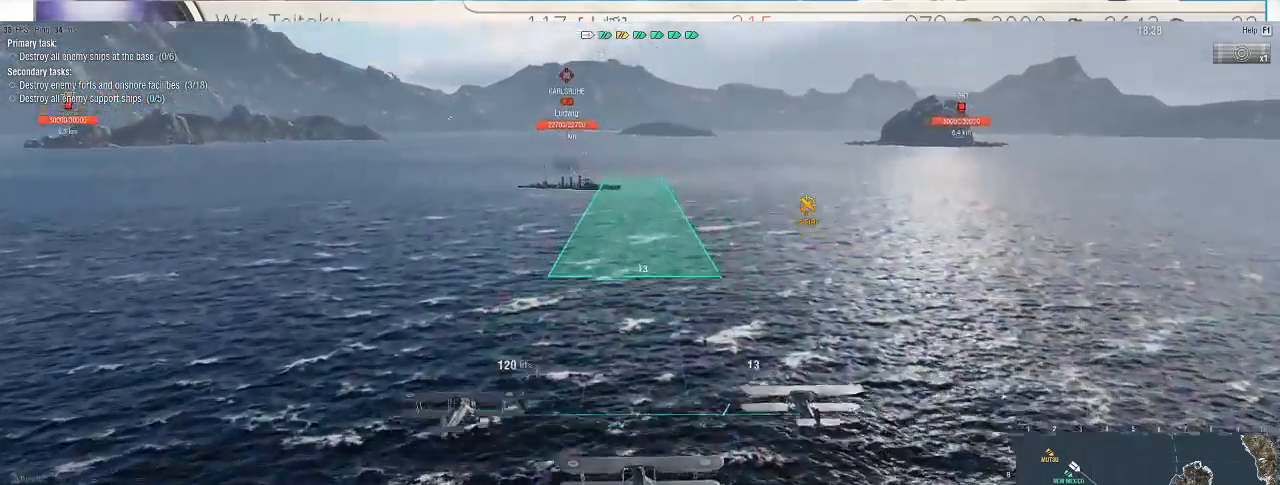
{"keys": [], "mouse": [], "events": []}
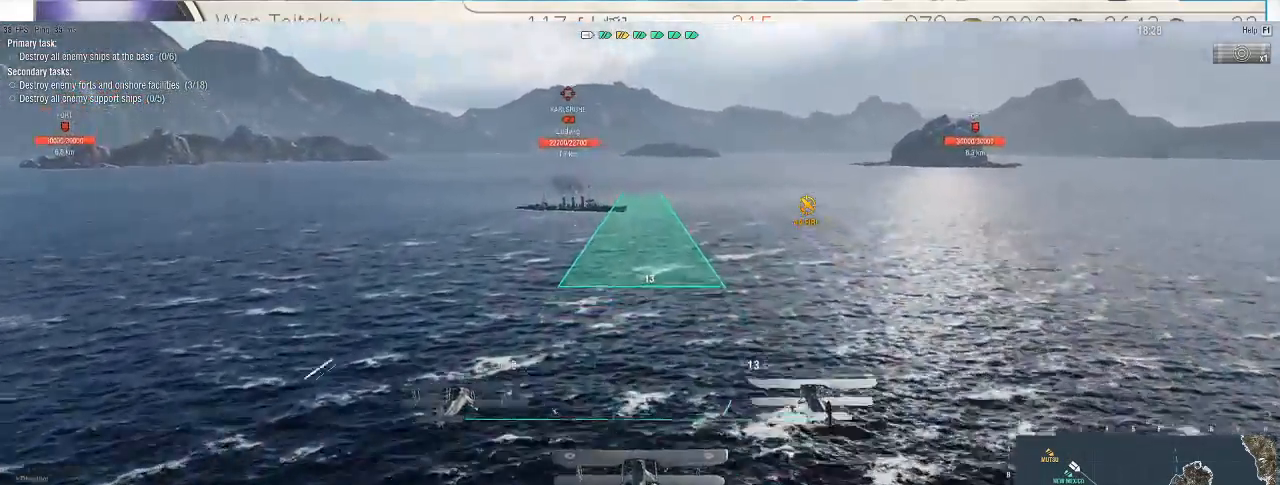
{"keys": [], "mouse": [], "events": []}
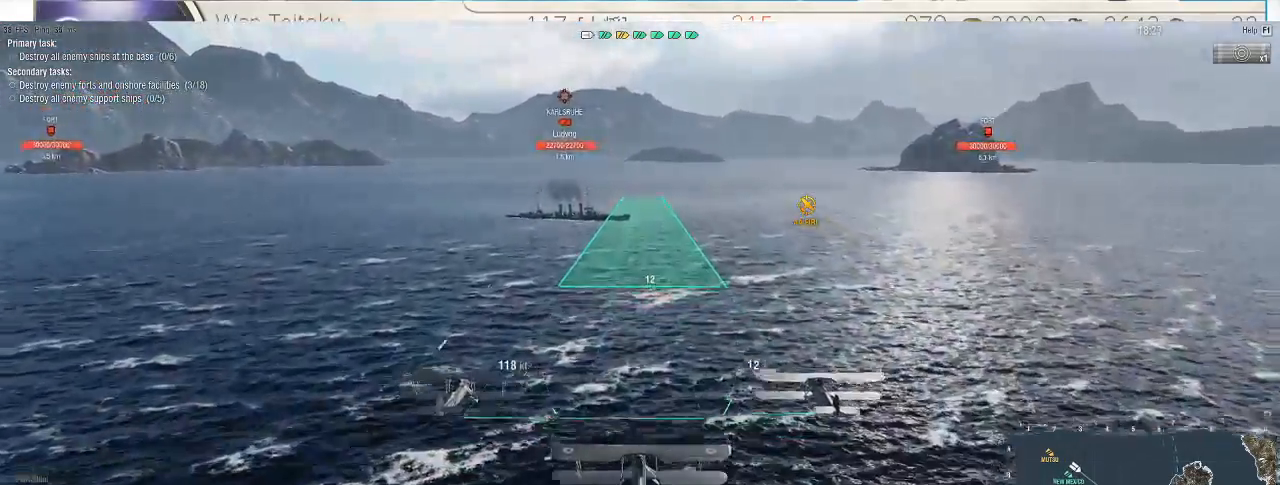
{"keys": [], "mouse": []}
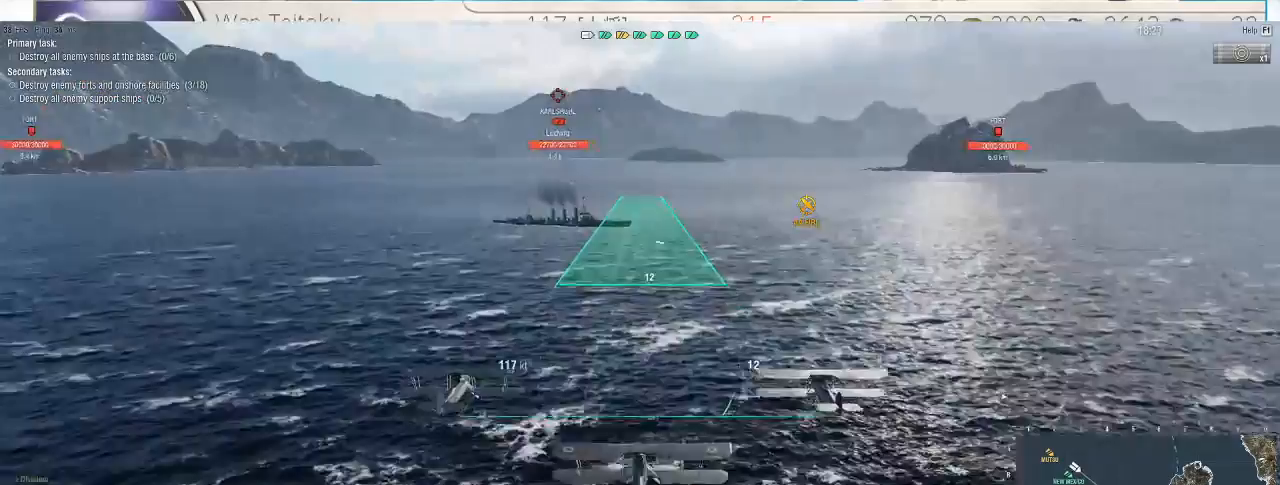
{"keys": [], "mouse": [], "events": []}
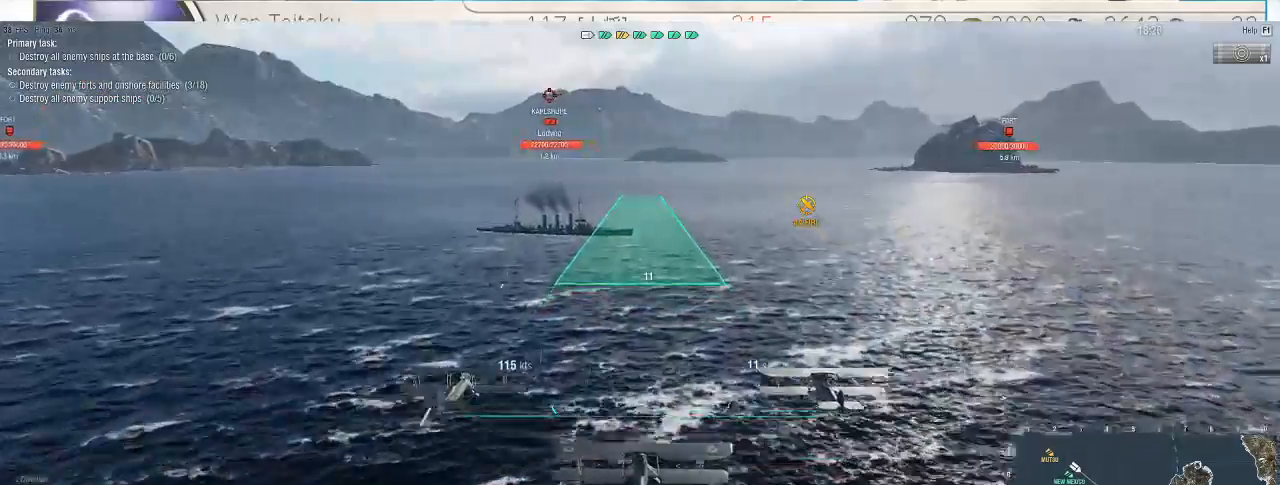
{"keys": ["s"], "mouse": [], "events": [[333, "s", "down"]]}
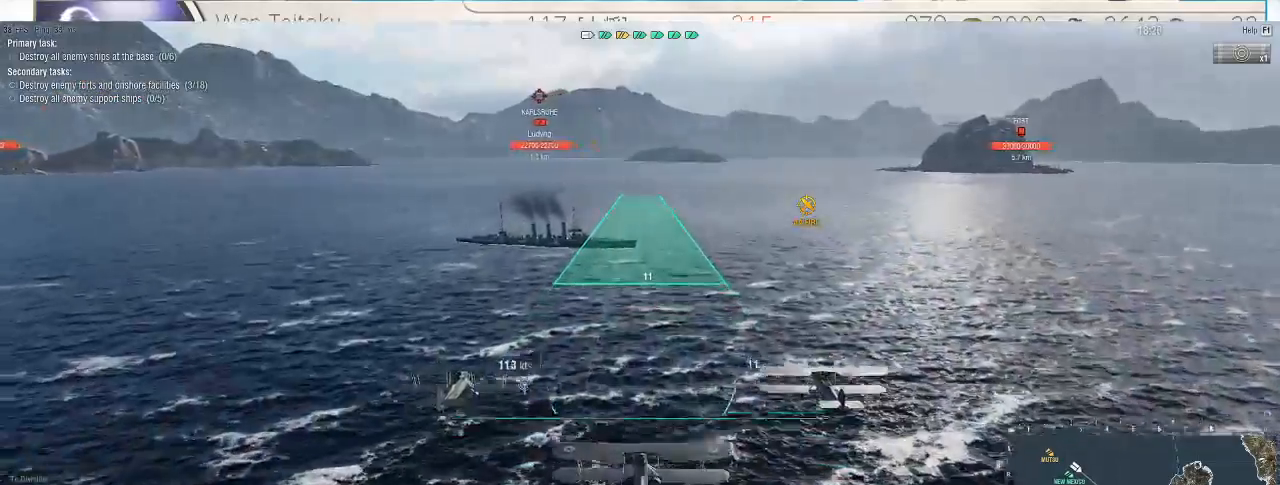
{"keys": ["d", "s"], "mouse": [], "events": [[67, "d", "down"]]}
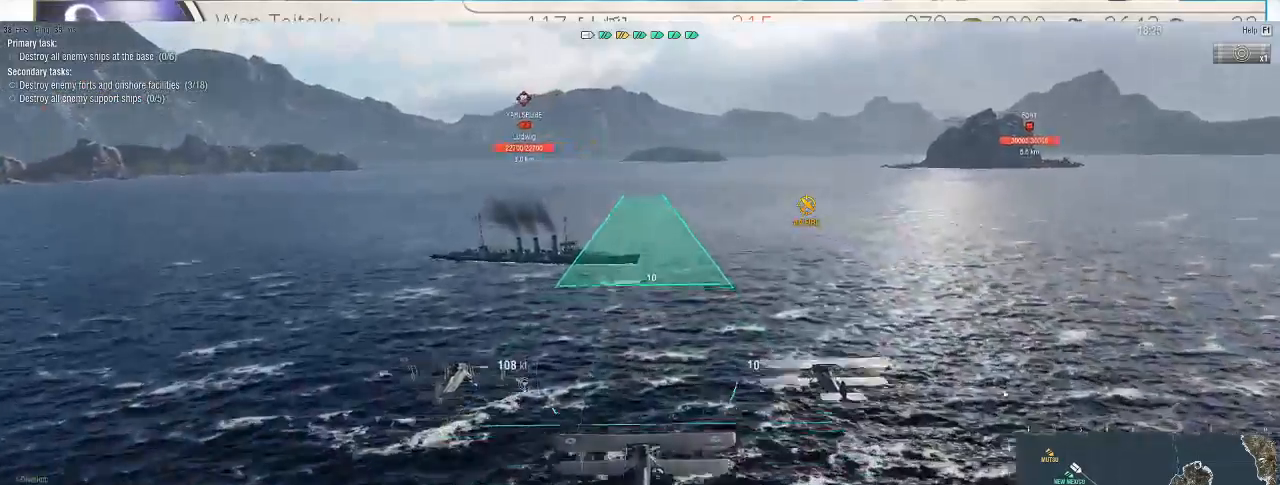
{"keys": [], "mouse": [], "events": [[133, "s", "up"], [167, "d", "up"], [233, "mouse_left", "down"], [333, "mouse_left", "up"]]}
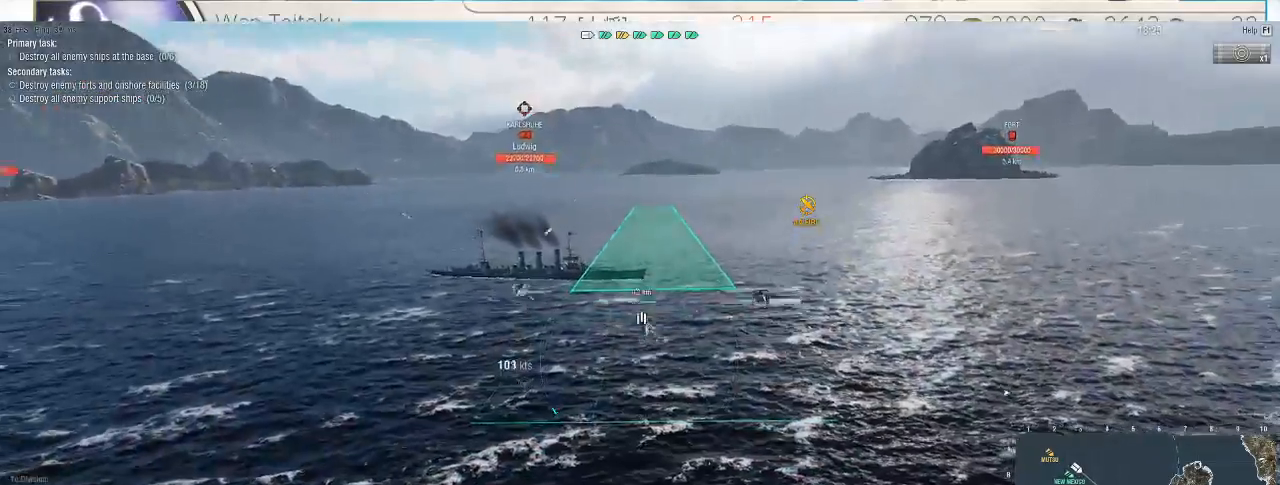
{"keys": [], "mouse": [], "events": []}
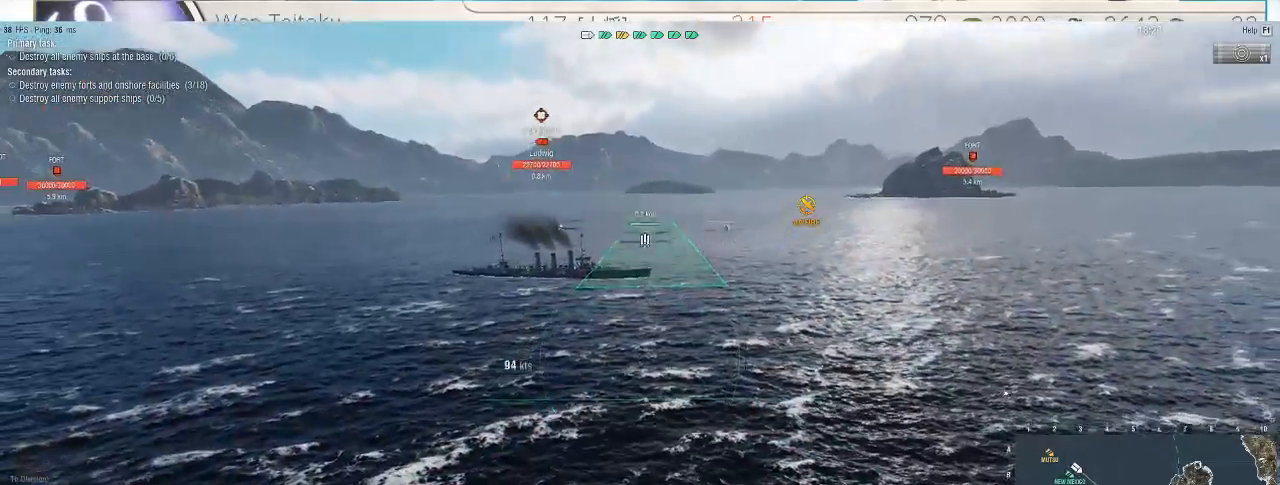
{"keys": [], "mouse": [], "events": []}
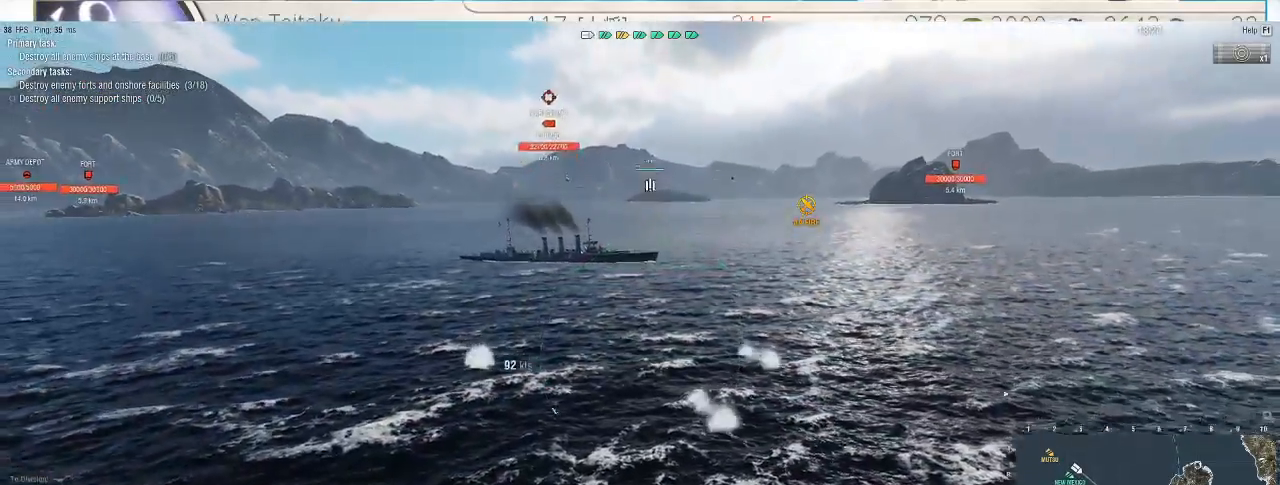
{"keys": [], "mouse": [], "events": []}
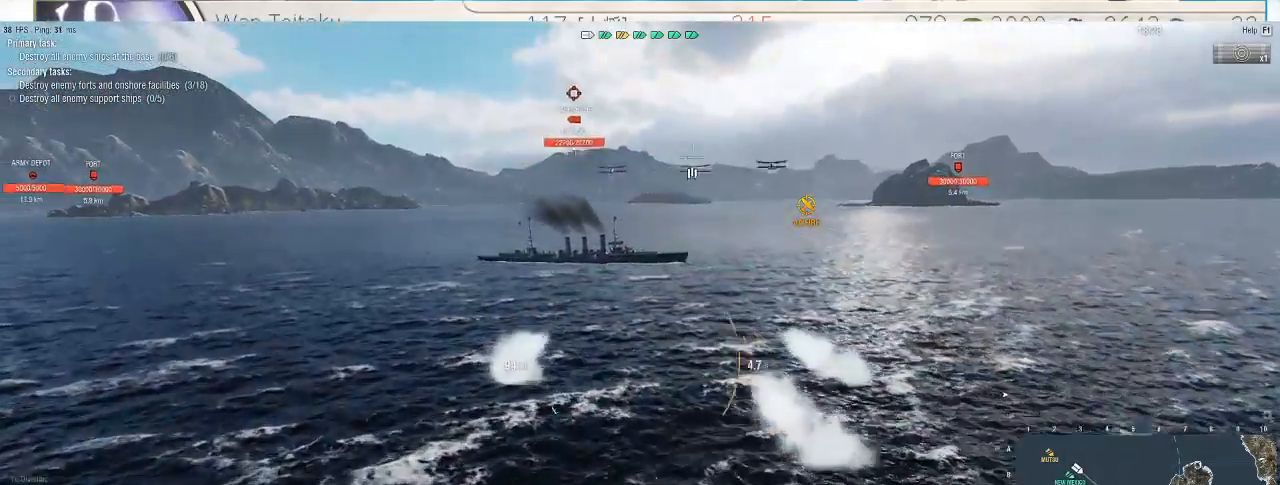
{"keys": [], "mouse": [], "events": [[133, "mouse_left", "down"], [267, "mouse_left", "up"]]}
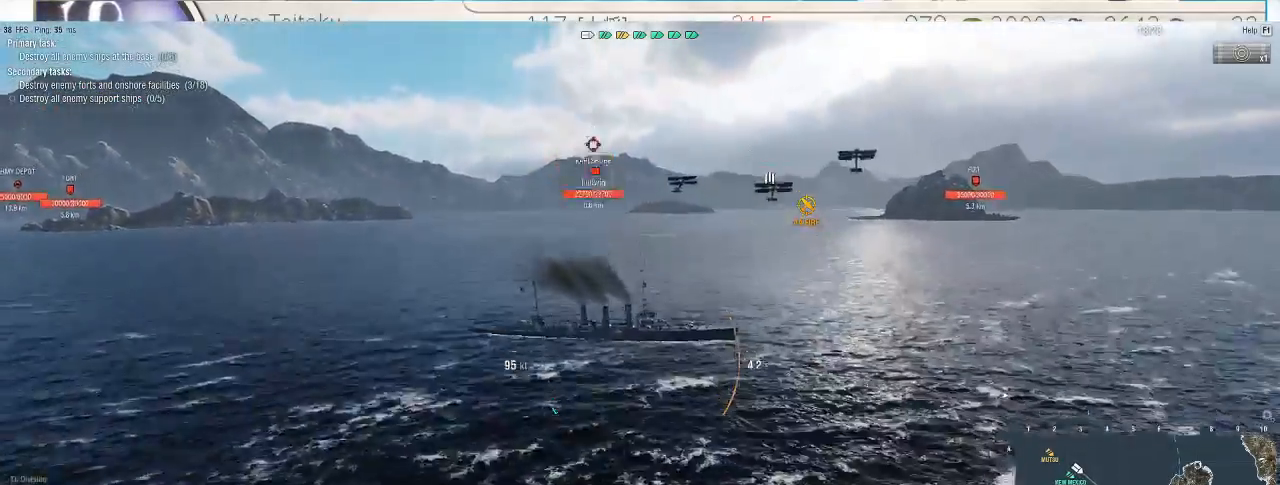
{"keys": [], "mouse": [], "events": []}
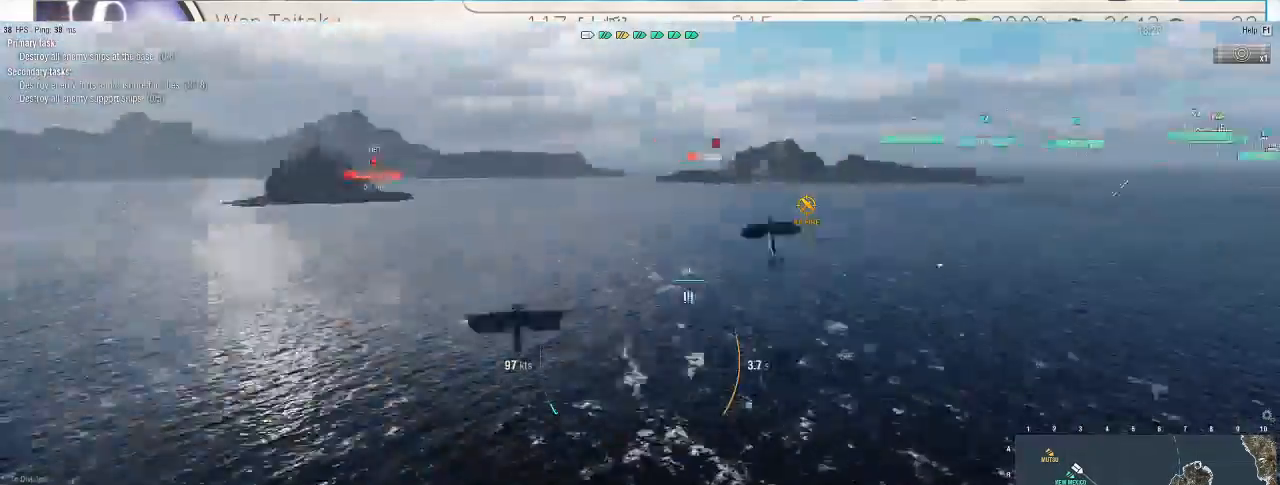
{"keys": [], "mouse": [], "events": []}
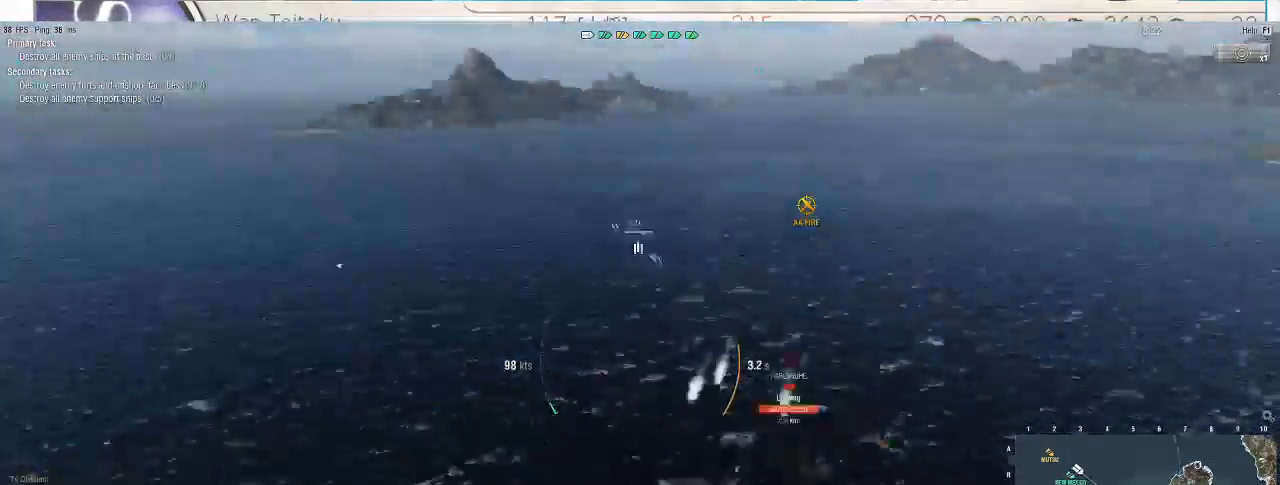
{"keys": [], "mouse": [], "events": []}
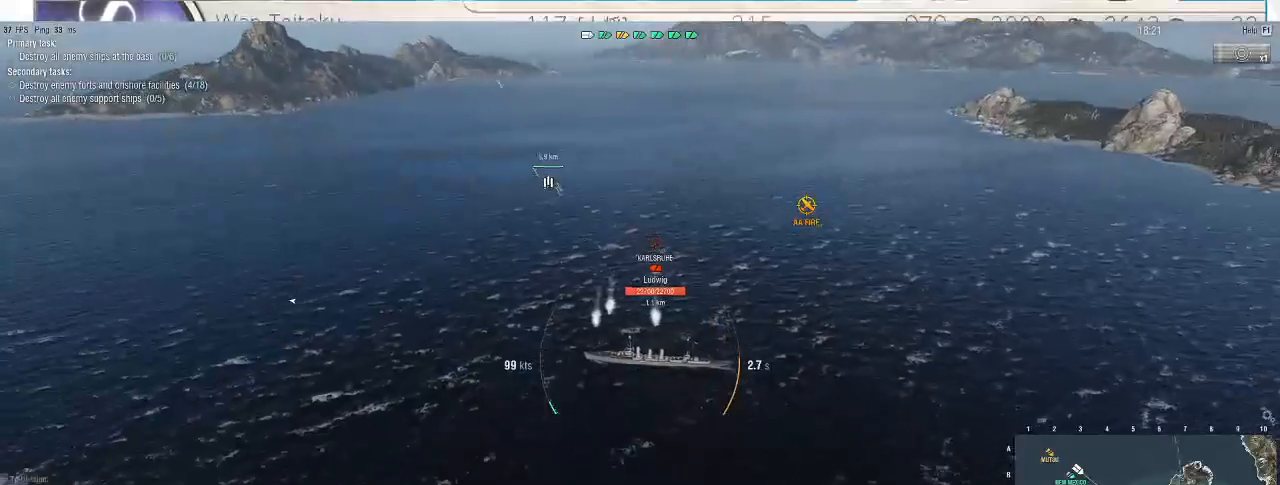
{"keys": ["d", "s"], "mouse": [], "events": [[67, "d", "down"], [67, "s", "down"]]}
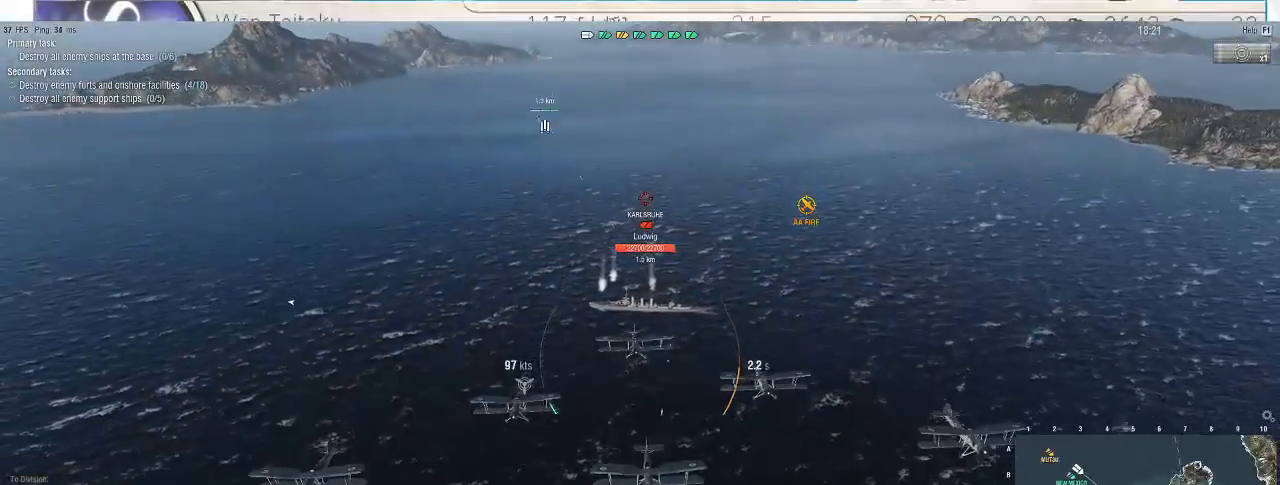
{"keys": ["d", "s"], "mouse": [], "events": []}
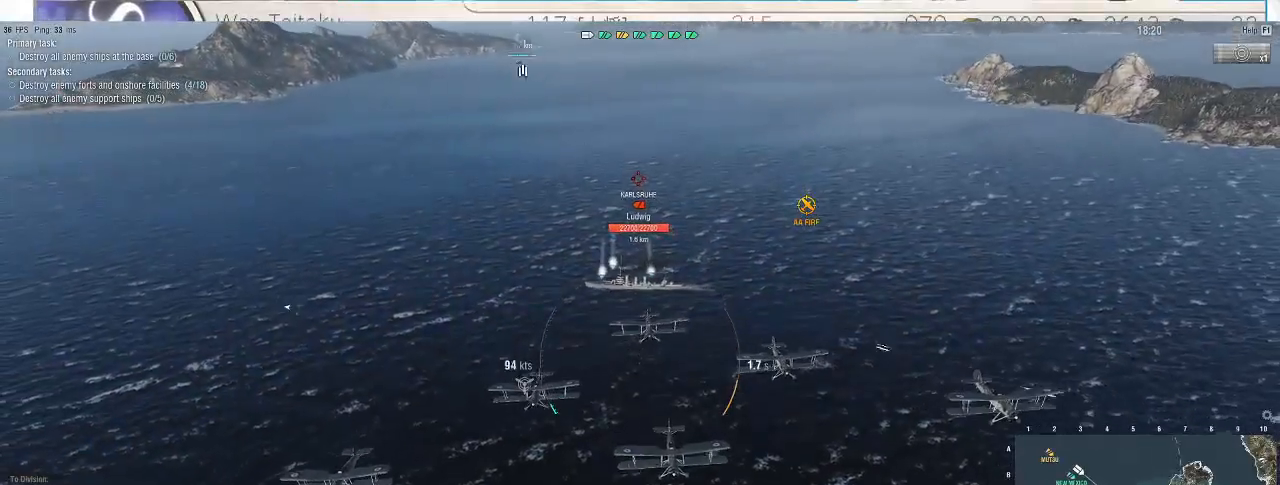
{"keys": ["d", "s"], "mouse": [], "events": []}
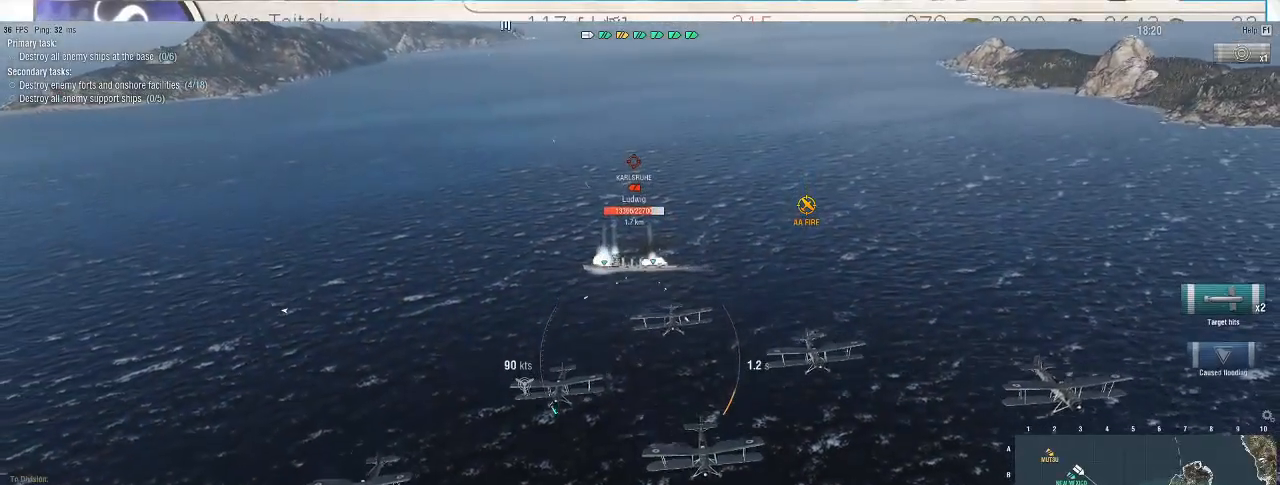
{"keys": ["d", "s"], "mouse": [], "events": []}
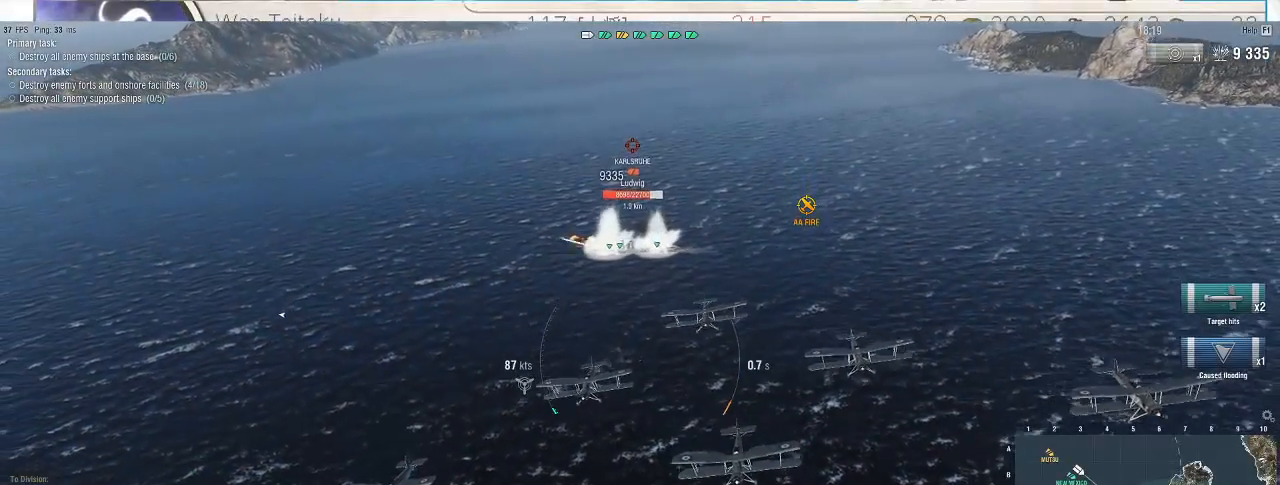
{"keys": ["d", "s"], "mouse": [], "events": []}
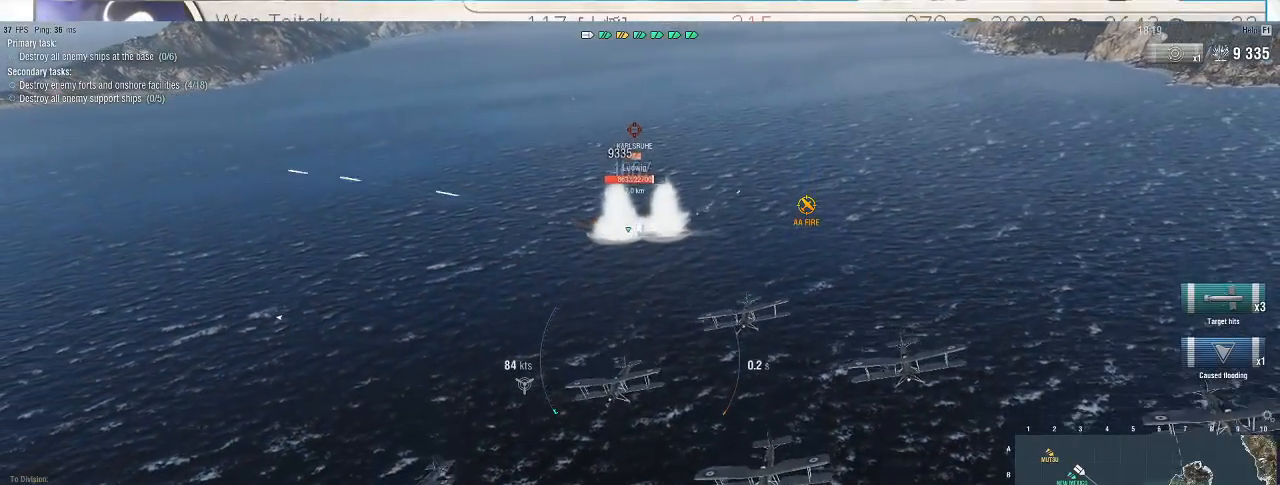
{"keys": ["d", "s"], "mouse": [], "events": []}
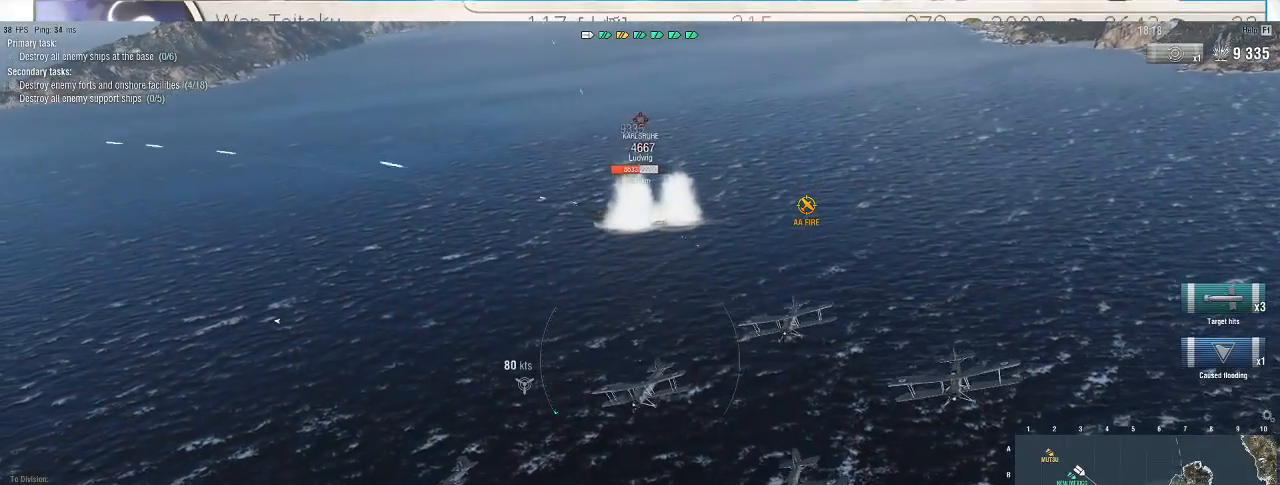
{"keys": ["d"], "mouse": [], "events": [[167, "s", "up"]]}
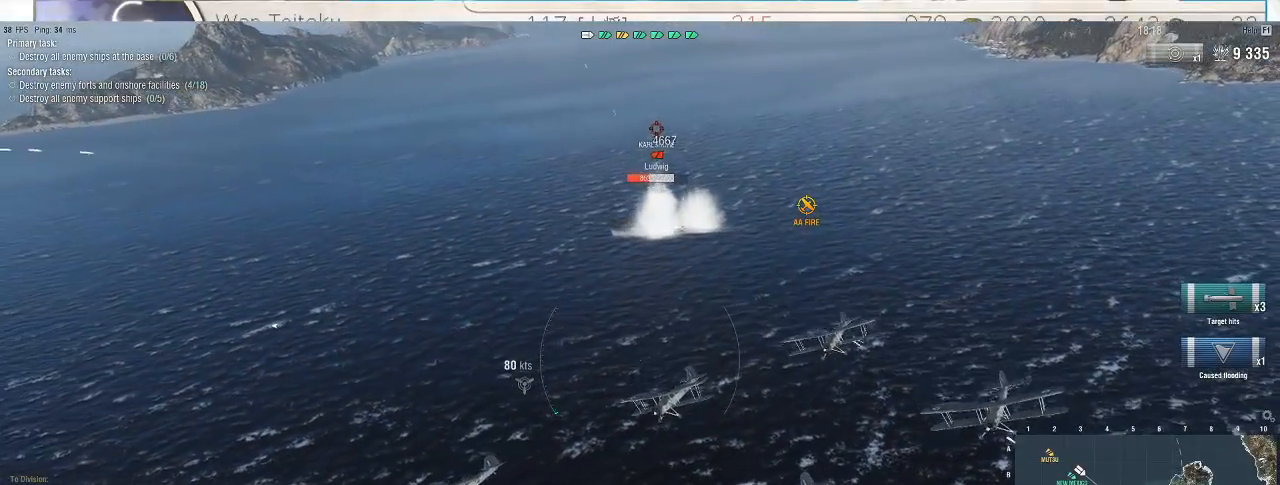
{"keys": ["d"], "mouse": [], "events": []}
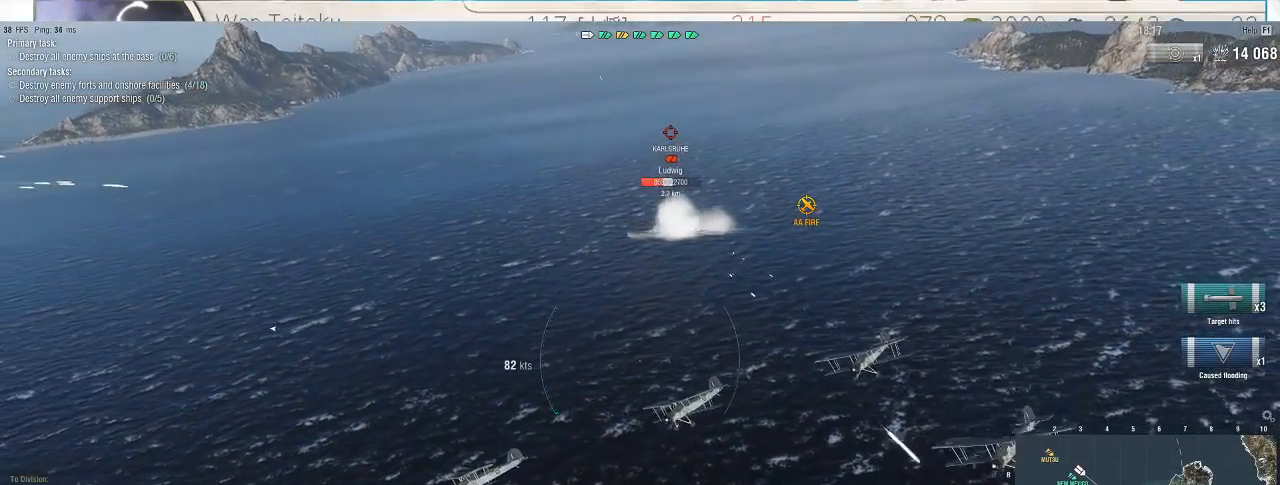
{"keys": ["d", "s"], "mouse": [], "events": [[100, "s", "down"], [300, "s", "up"], [467, "s", "down"]]}
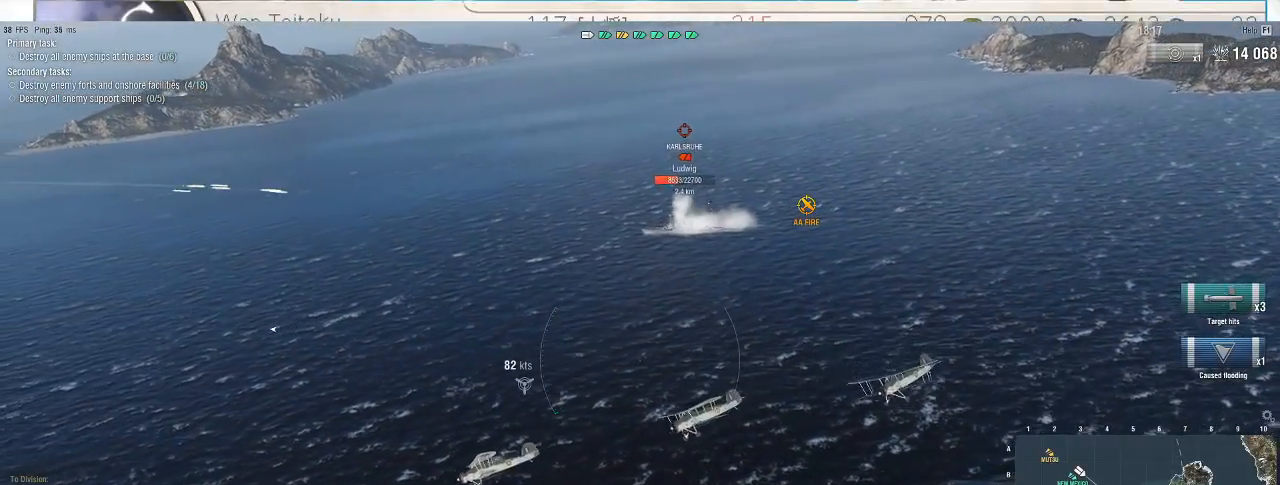
{"keys": ["d", "s"], "mouse": [], "events": []}
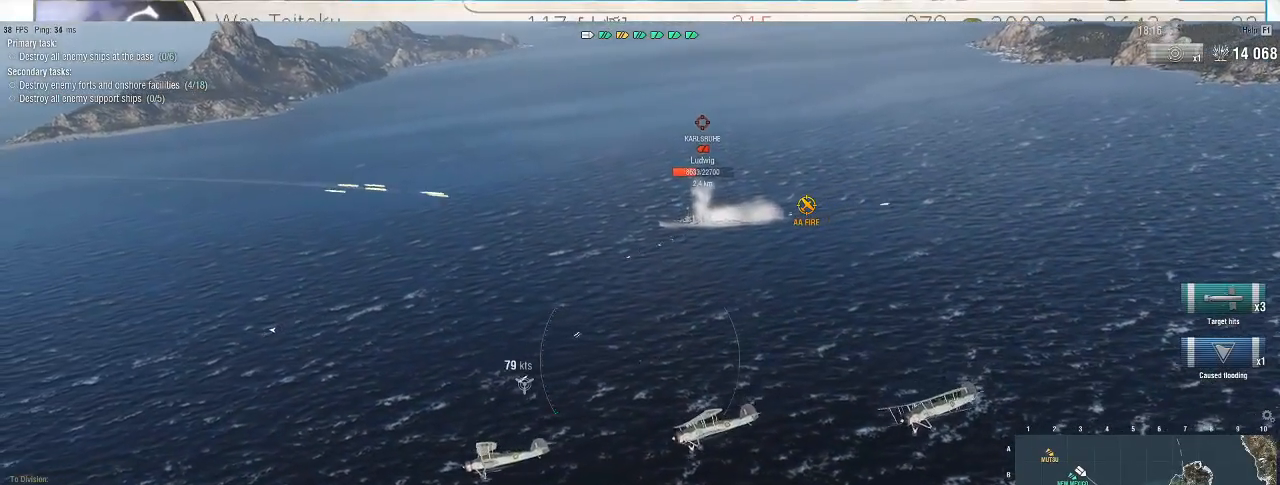
{"keys": ["d", "w"], "mouse": [], "events": [[33, "s", "up"], [267, "w", "down"]]}
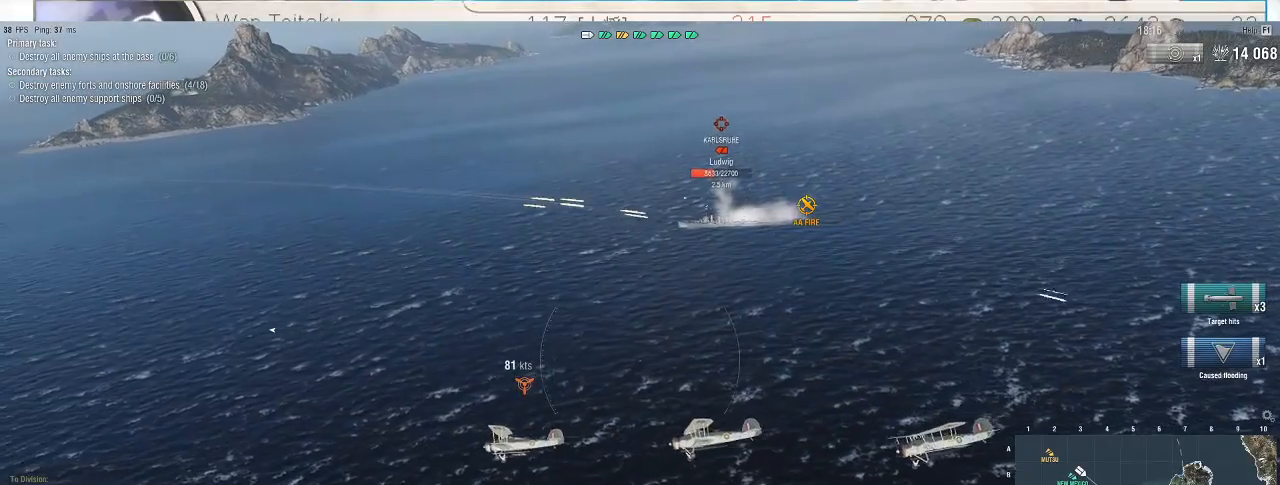
{"keys": ["d", "w"], "mouse": [], "events": []}